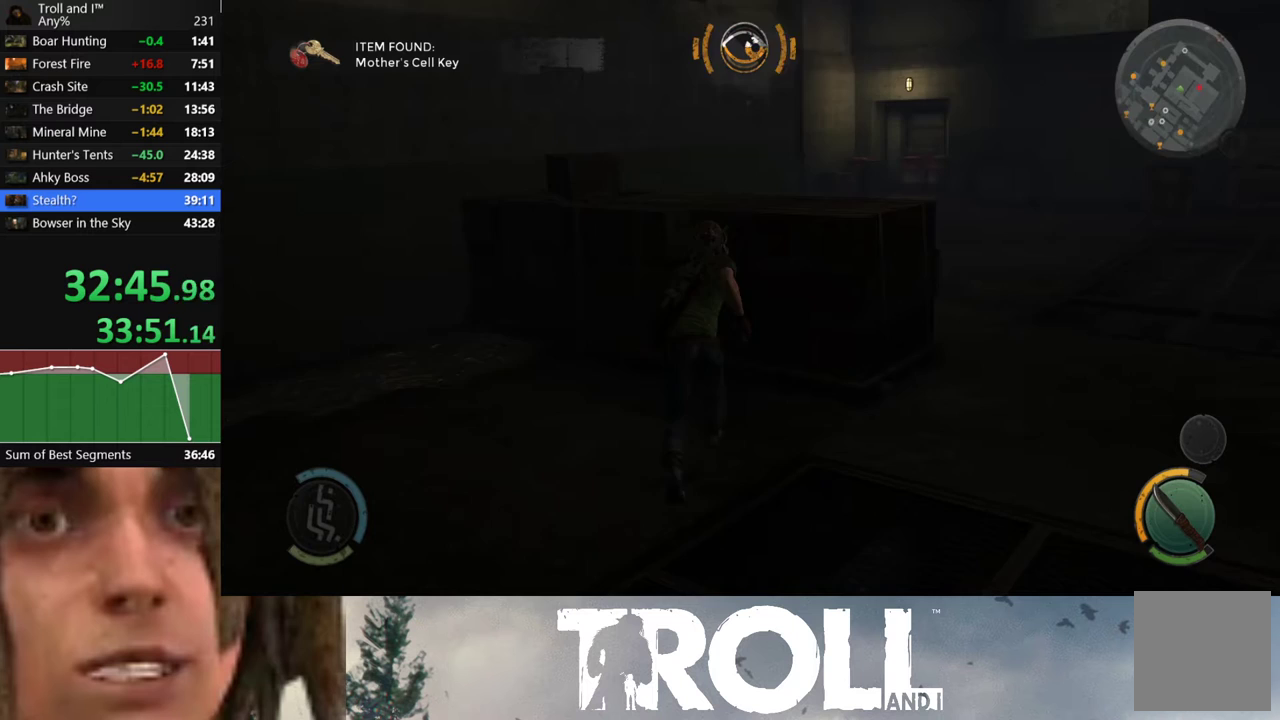
Gameplay with a controller (Xbox layout); each line is a JSON object with the inputs held at the frame after it. "button_events" lists button changes between this image and that frame as [ms after this image, input, new state], when the widget could be followed in between (sticks are given only as held states). Not read: L1.
{"buttons": [], "left_stick": "up-right", "right_stick": "up-left", "button_events": []}
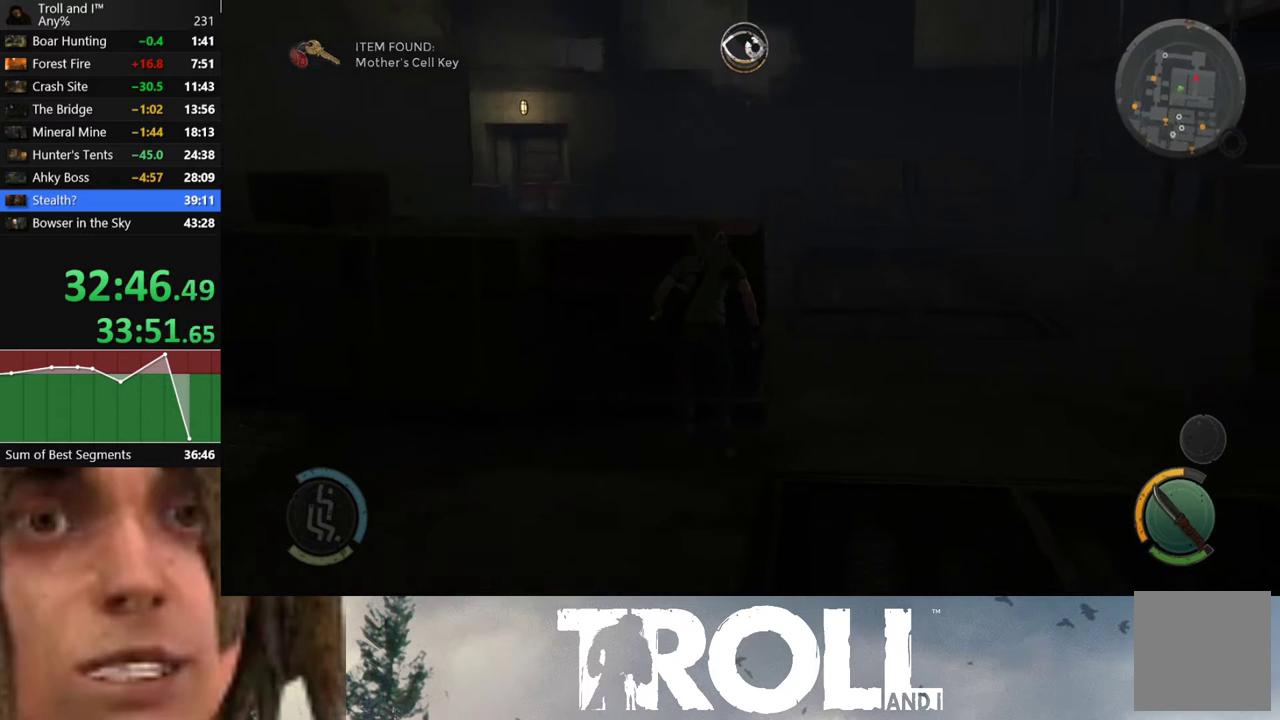
{"buttons": [], "left_stick": "up", "right_stick": "left", "button_events": []}
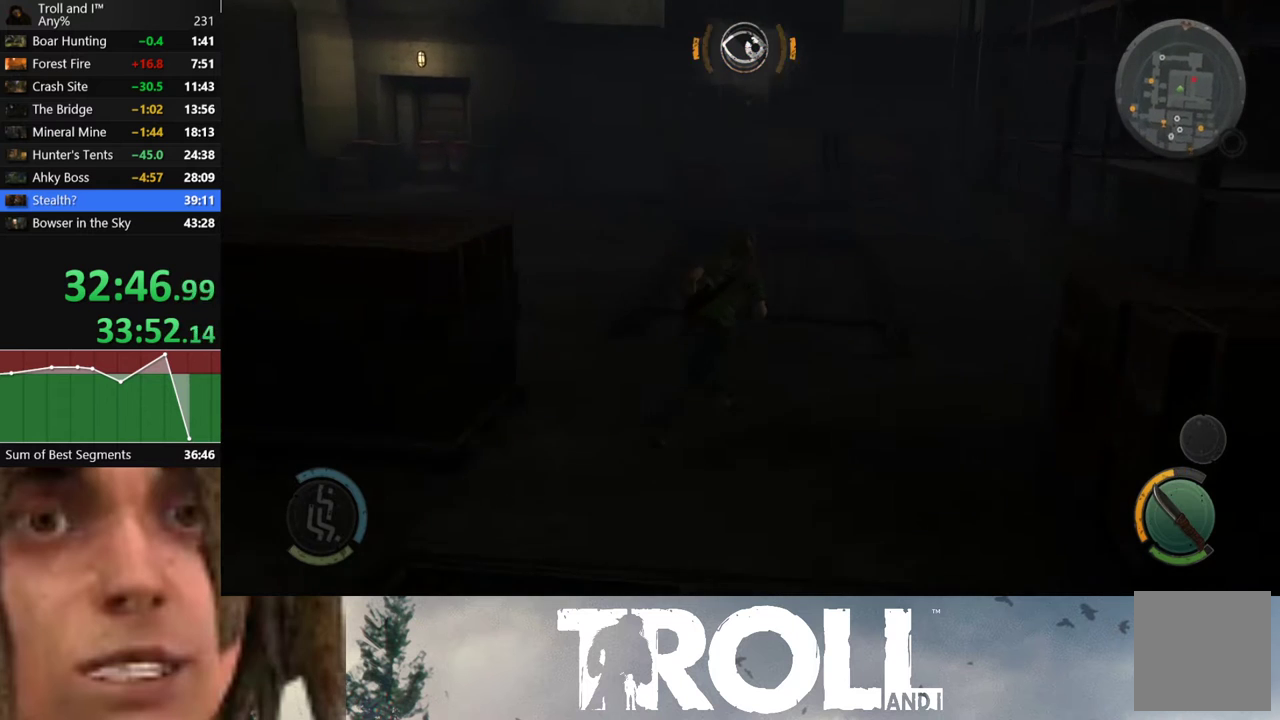
{"buttons": [], "left_stick": "up", "right_stick": "center", "button_events": []}
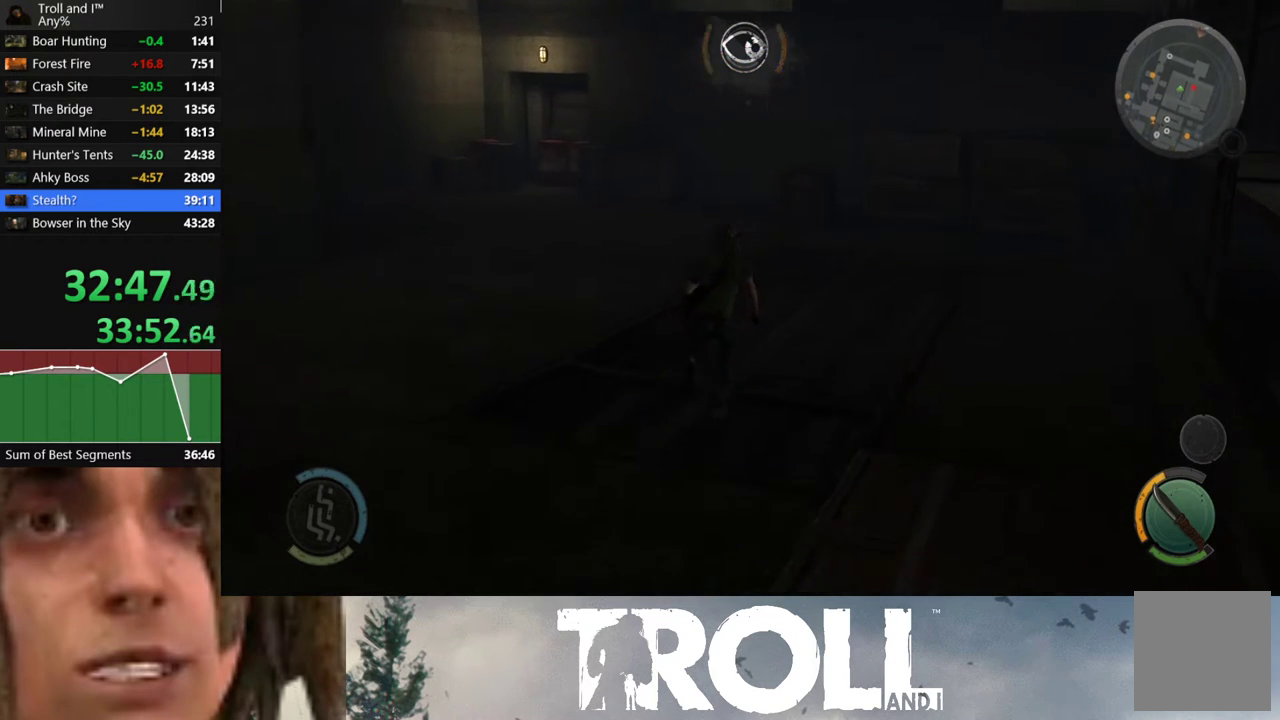
{"buttons": [], "left_stick": "up", "right_stick": "center", "button_events": []}
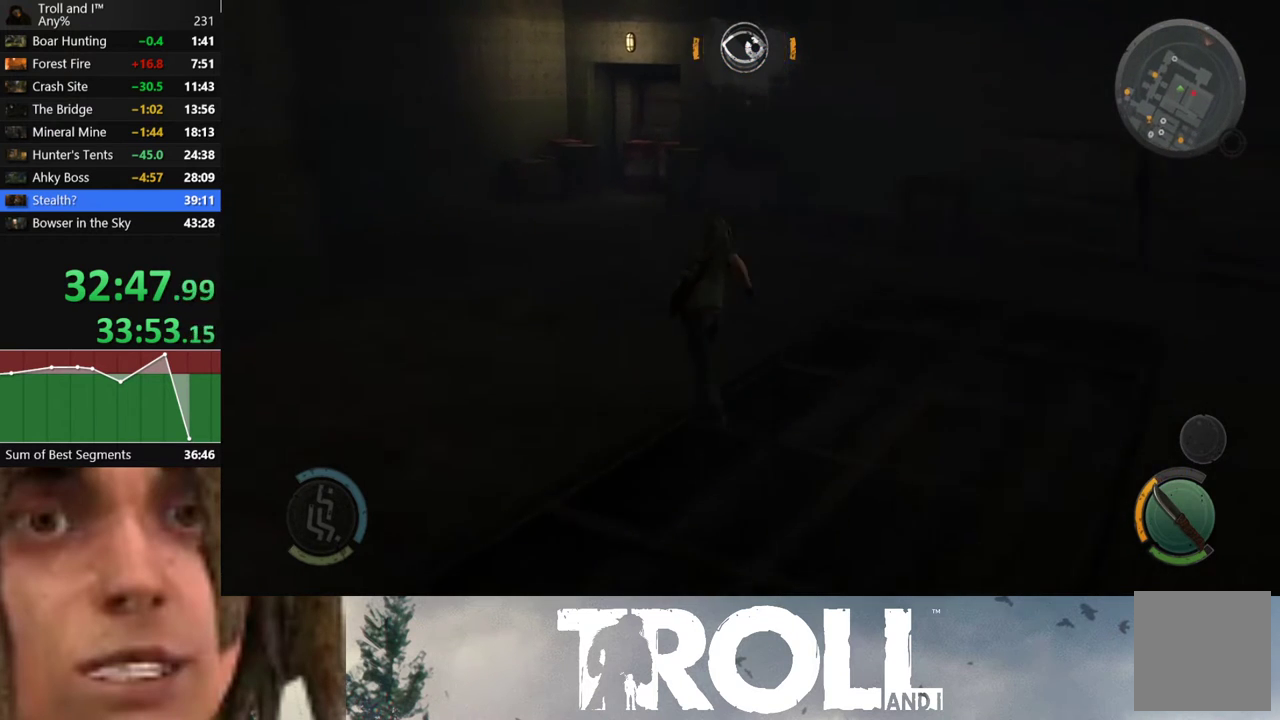
{"buttons": [], "left_stick": "up", "right_stick": "center", "button_events": []}
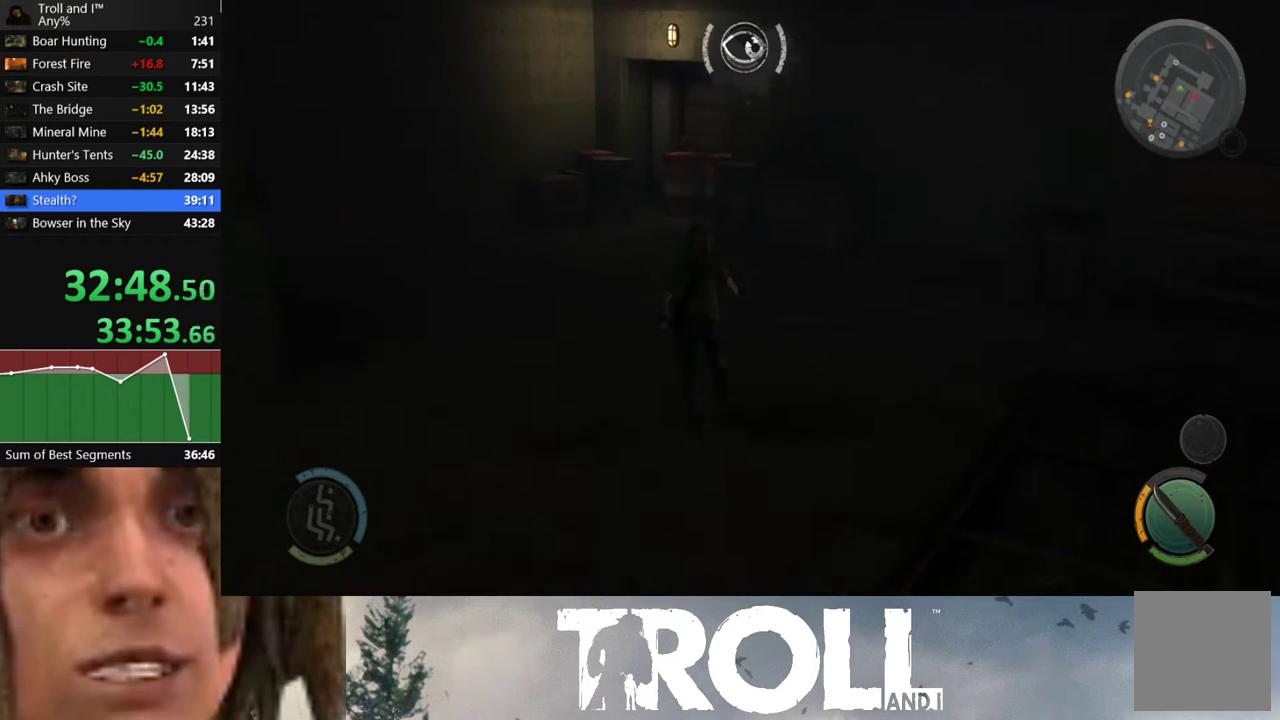
{"buttons": [], "left_stick": "up", "right_stick": "center", "button_events": []}
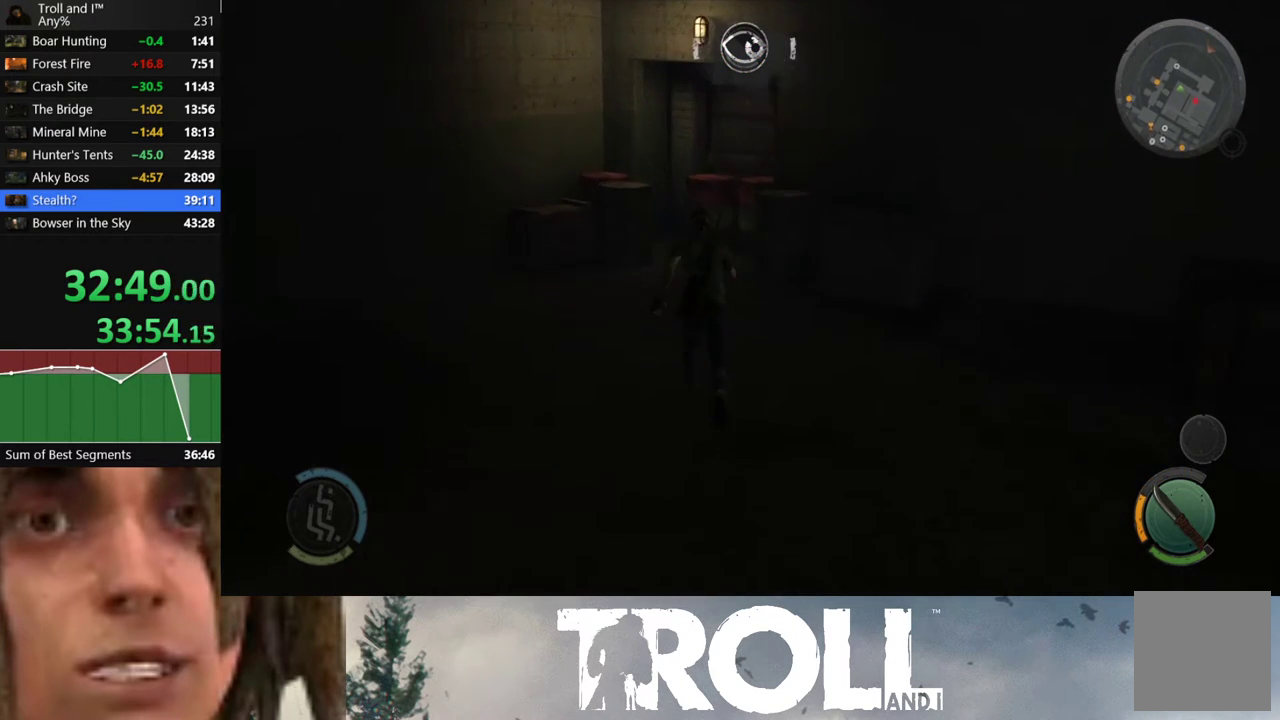
{"buttons": [], "left_stick": "up", "right_stick": "center", "button_events": []}
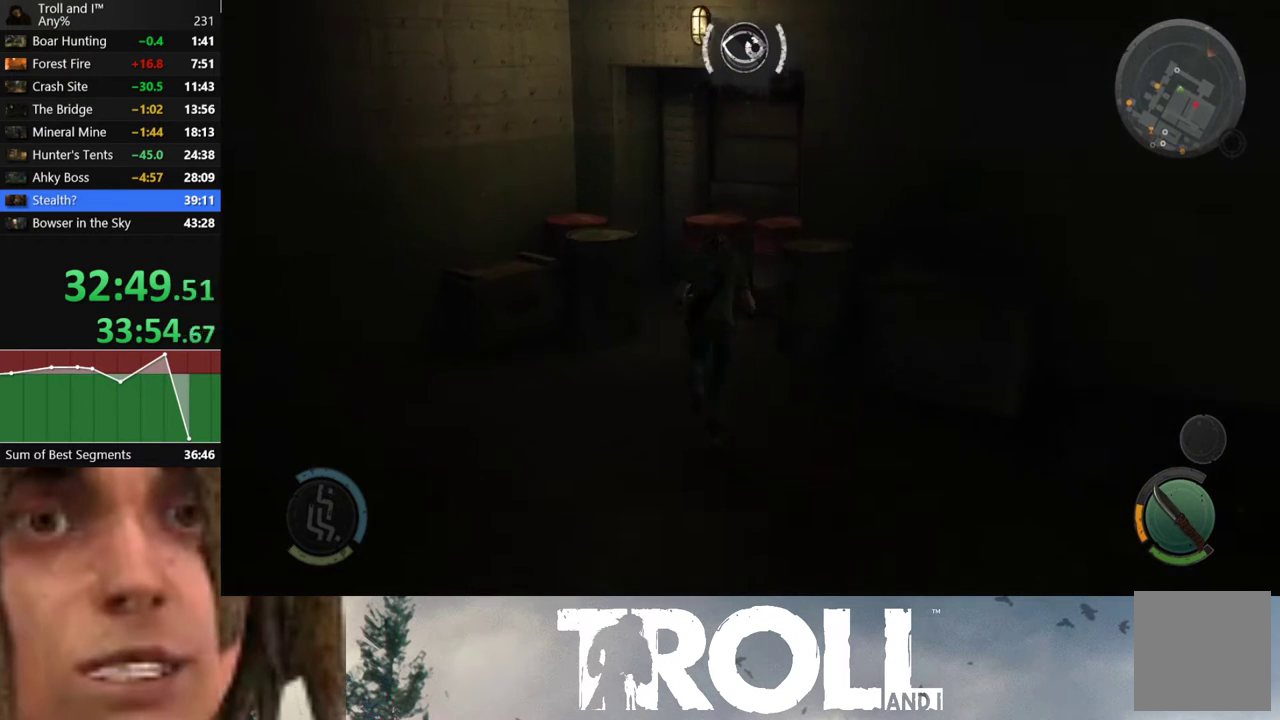
{"buttons": [], "left_stick": "up-right", "right_stick": "center", "button_events": []}
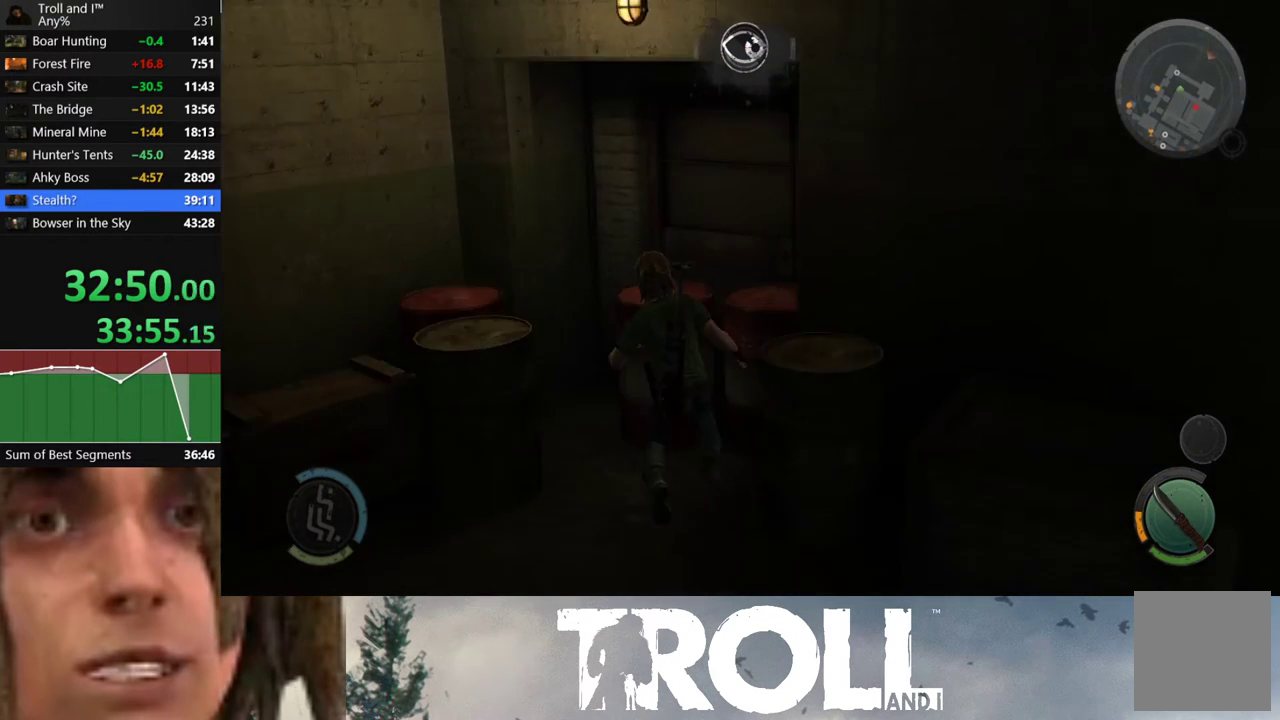
{"buttons": [], "left_stick": "center", "right_stick": "left", "button_events": []}
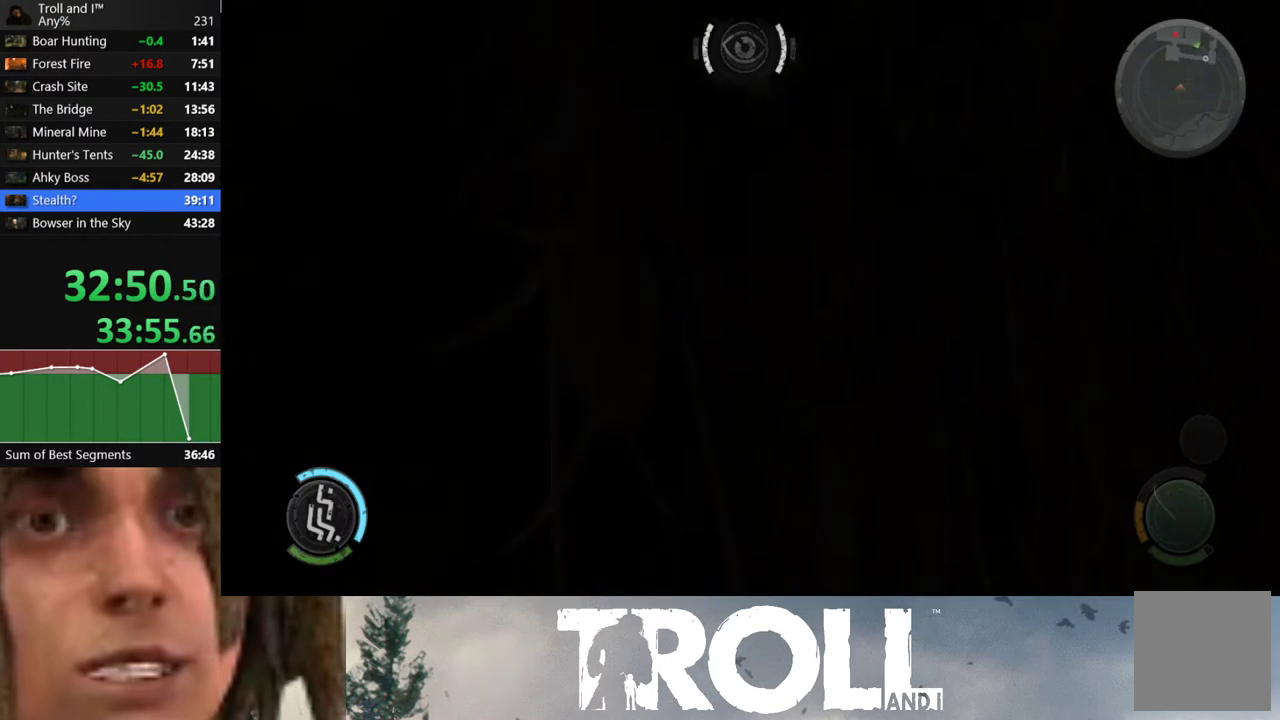
{"buttons": [], "left_stick": "up-right", "right_stick": "right", "button_events": []}
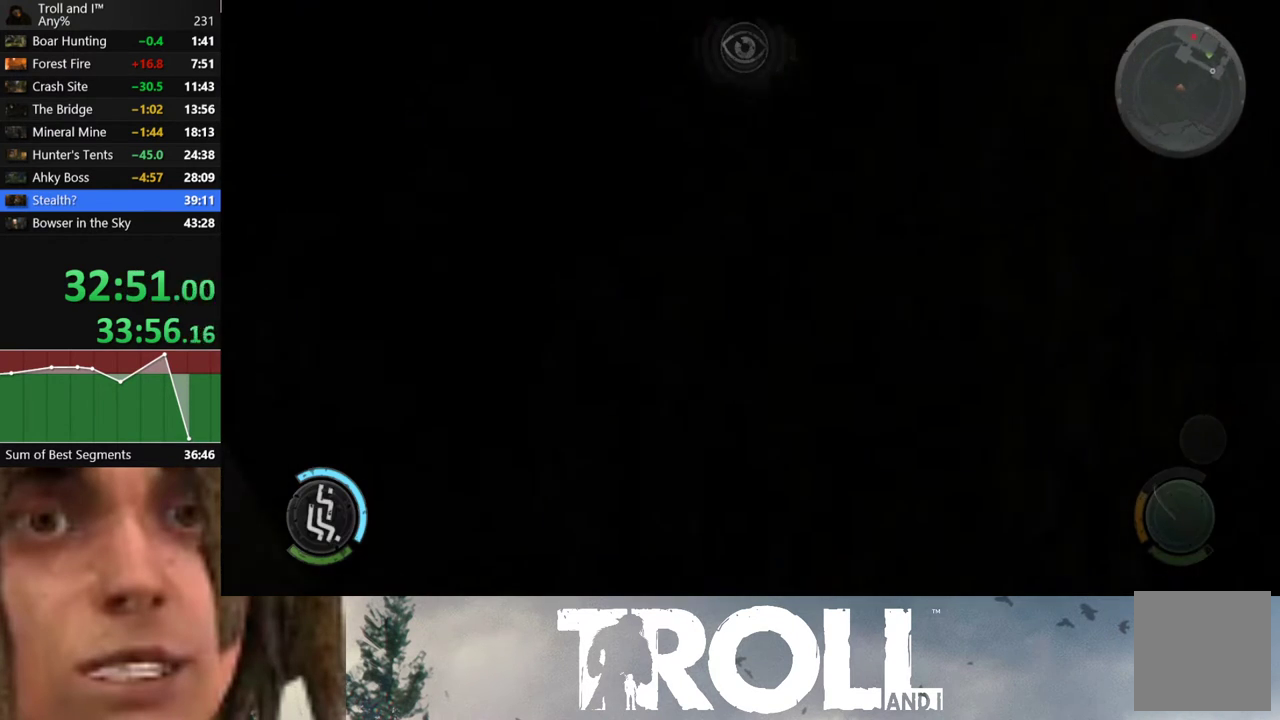
{"buttons": [], "left_stick": "up-right", "right_stick": "center", "button_events": []}
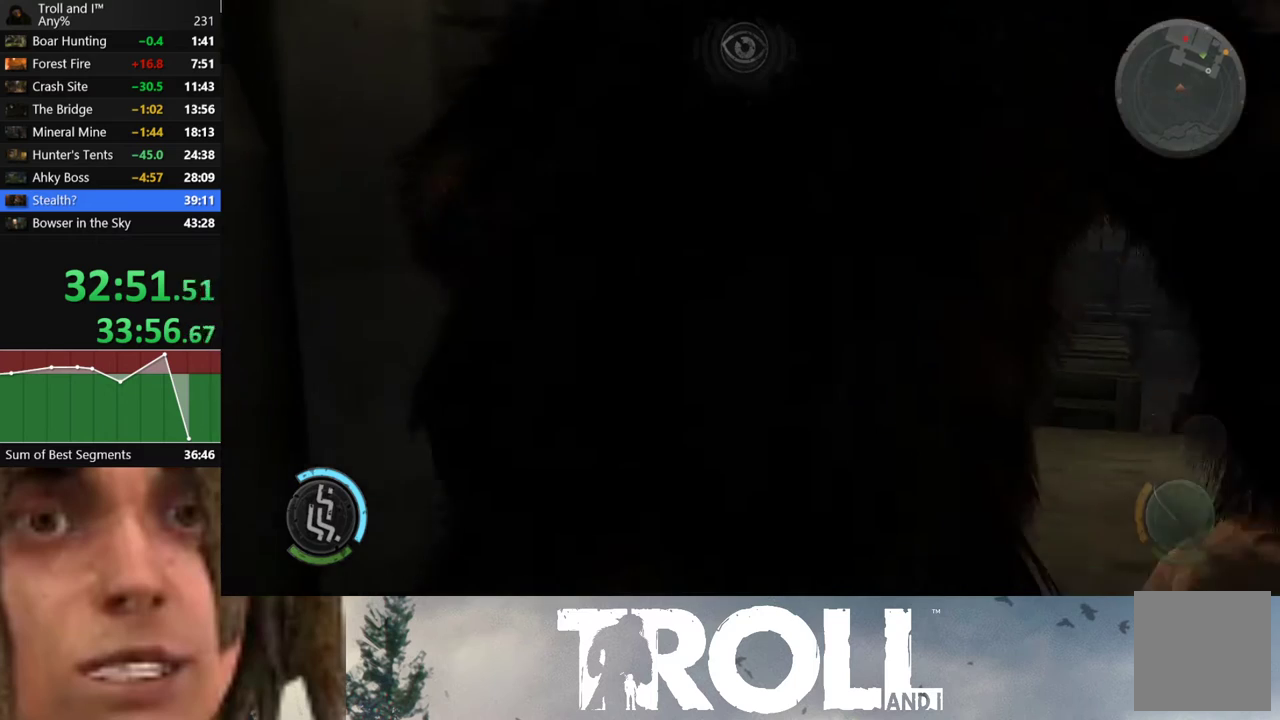
{"buttons": [], "left_stick": "up-right", "right_stick": "right", "button_events": []}
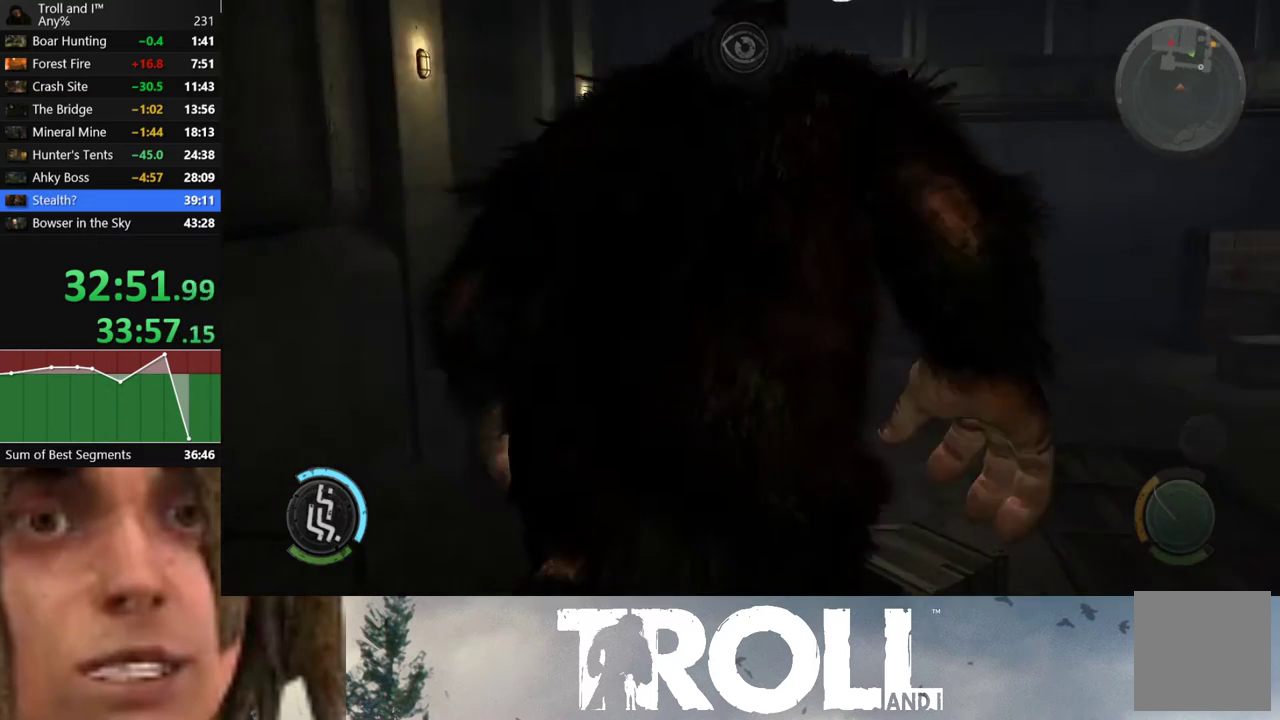
{"buttons": [], "left_stick": "up", "right_stick": "center", "button_events": []}
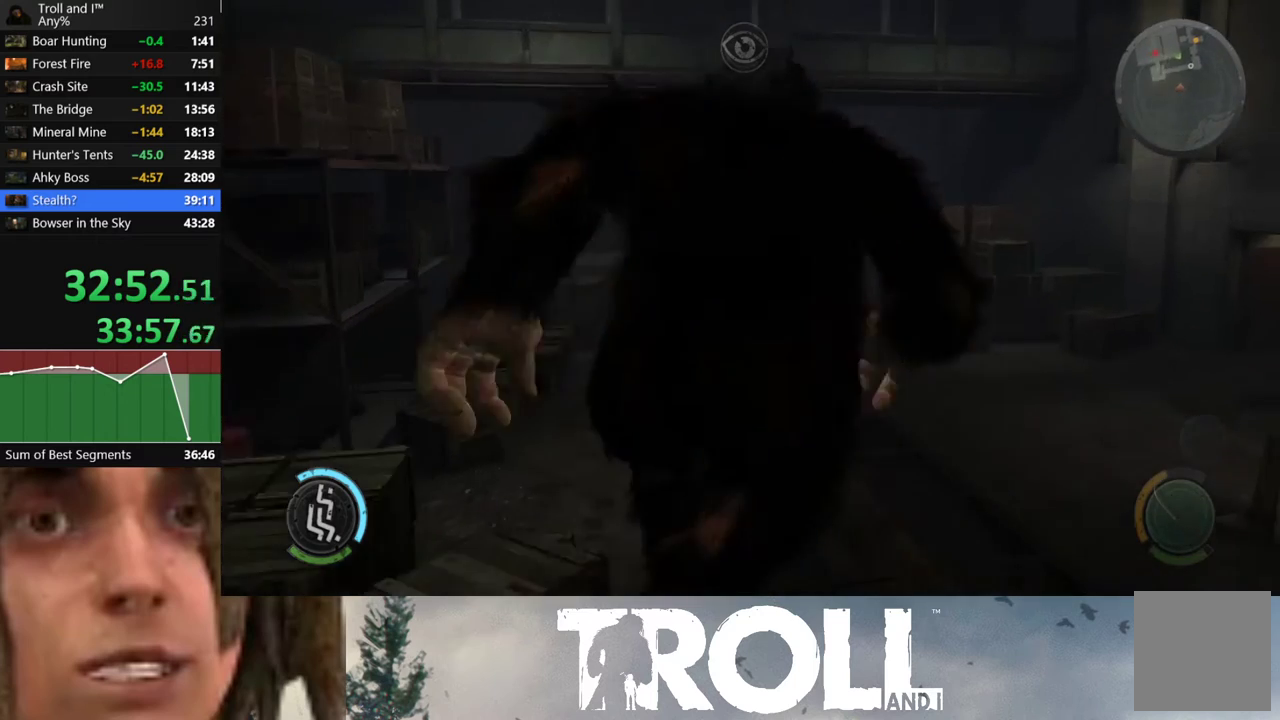
{"buttons": [], "left_stick": "up", "right_stick": "center", "button_events": []}
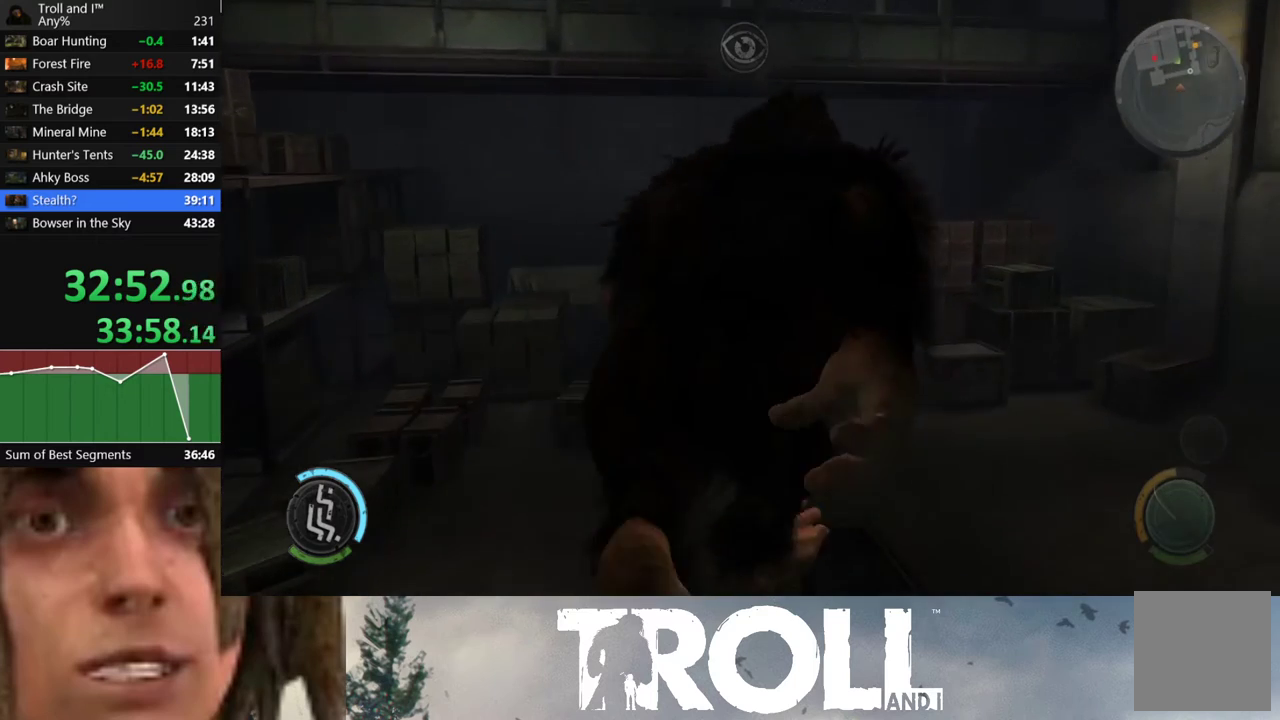
{"buttons": [], "left_stick": "up", "right_stick": "center", "button_events": []}
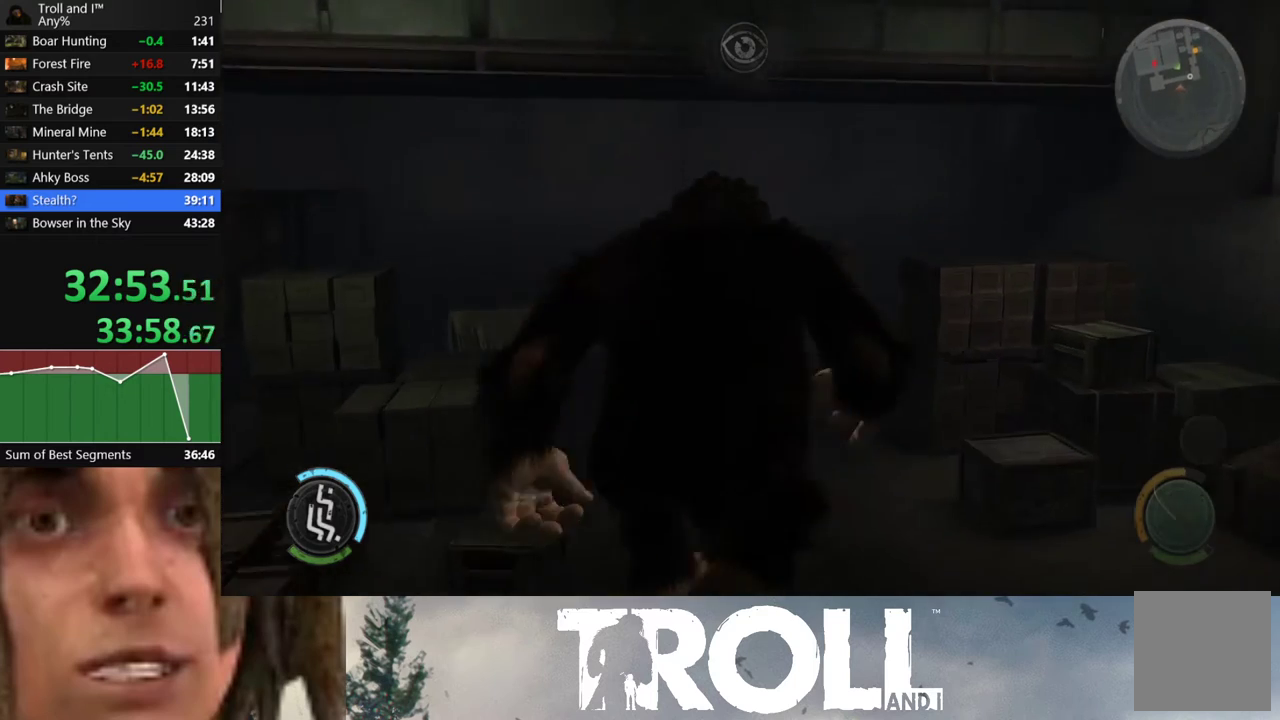
{"buttons": [], "left_stick": "up", "right_stick": "center", "button_events": []}
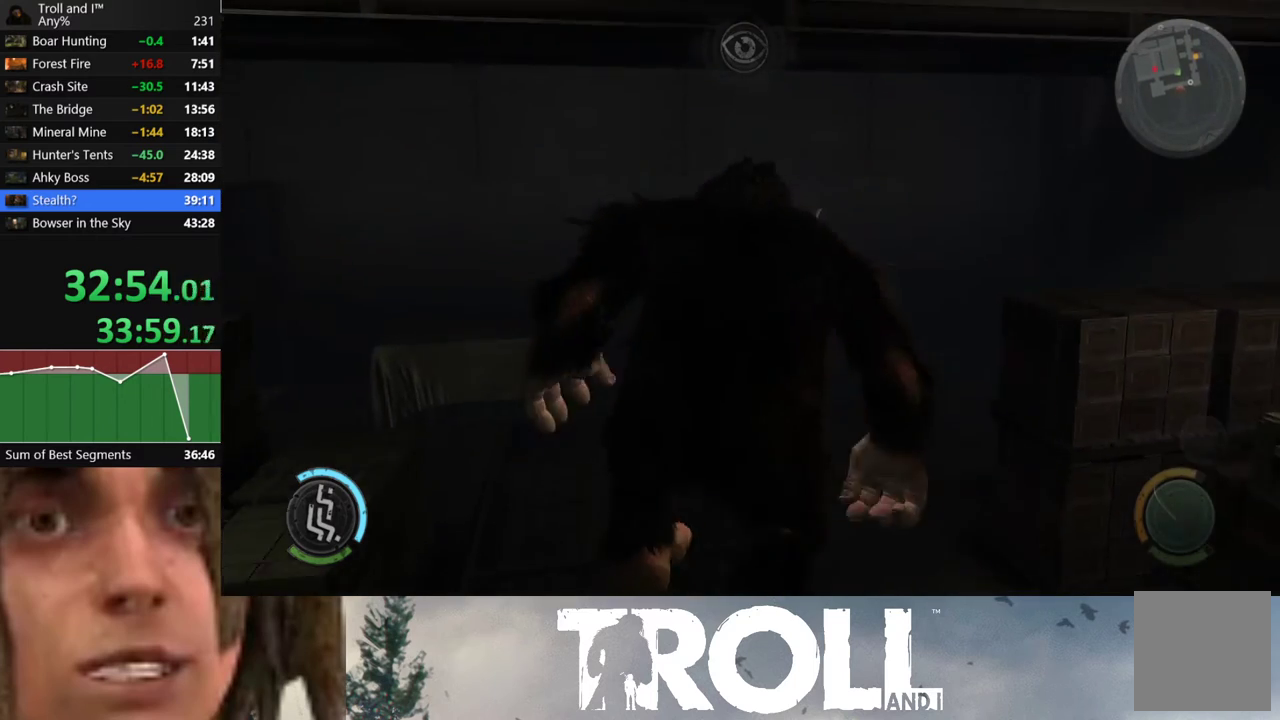
{"buttons": [], "left_stick": "up", "right_stick": "center", "button_events": []}
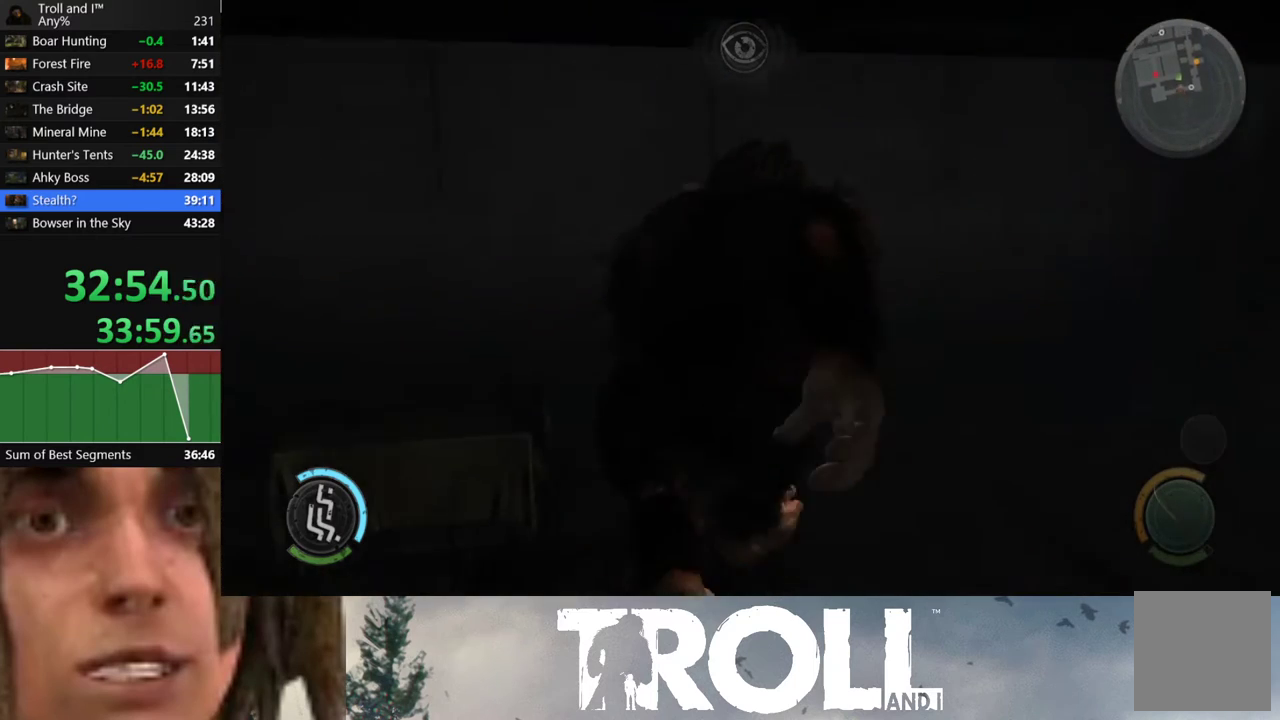
{"buttons": [], "left_stick": "up", "right_stick": "center", "button_events": []}
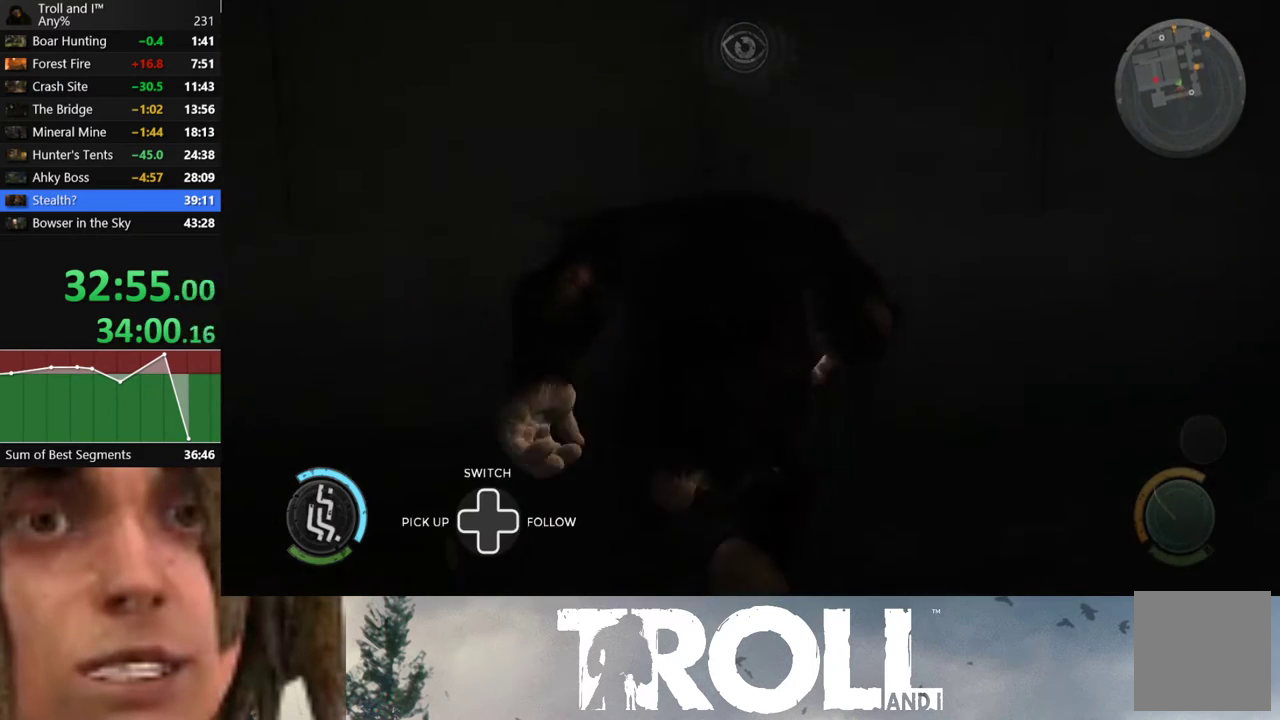
{"buttons": [], "left_stick": "center", "right_stick": "center", "button_events": [[167, "DPAD_LEFT", "down"], [267, "DPAD_LEFT", "up"], [334, "DPAD_LEFT", "down"], [400, "DPAD_LEFT", "up"]]}
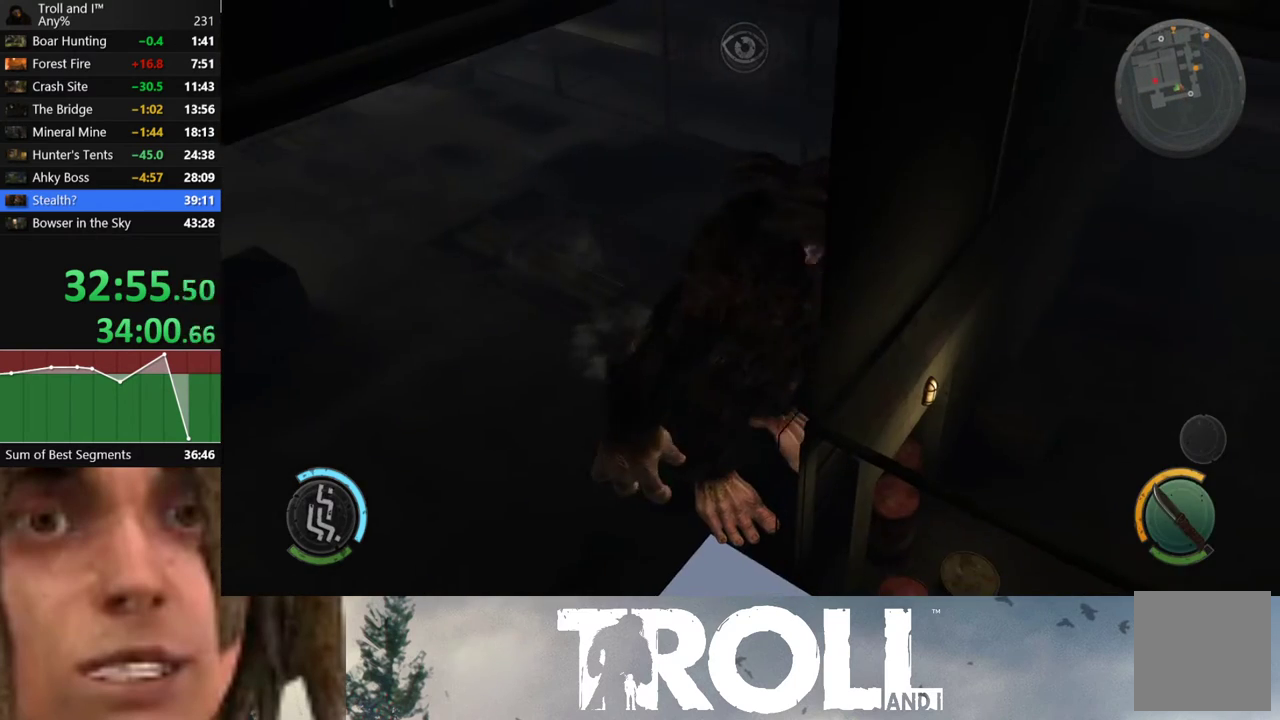
{"buttons": [], "left_stick": "center", "right_stick": "center", "button_events": []}
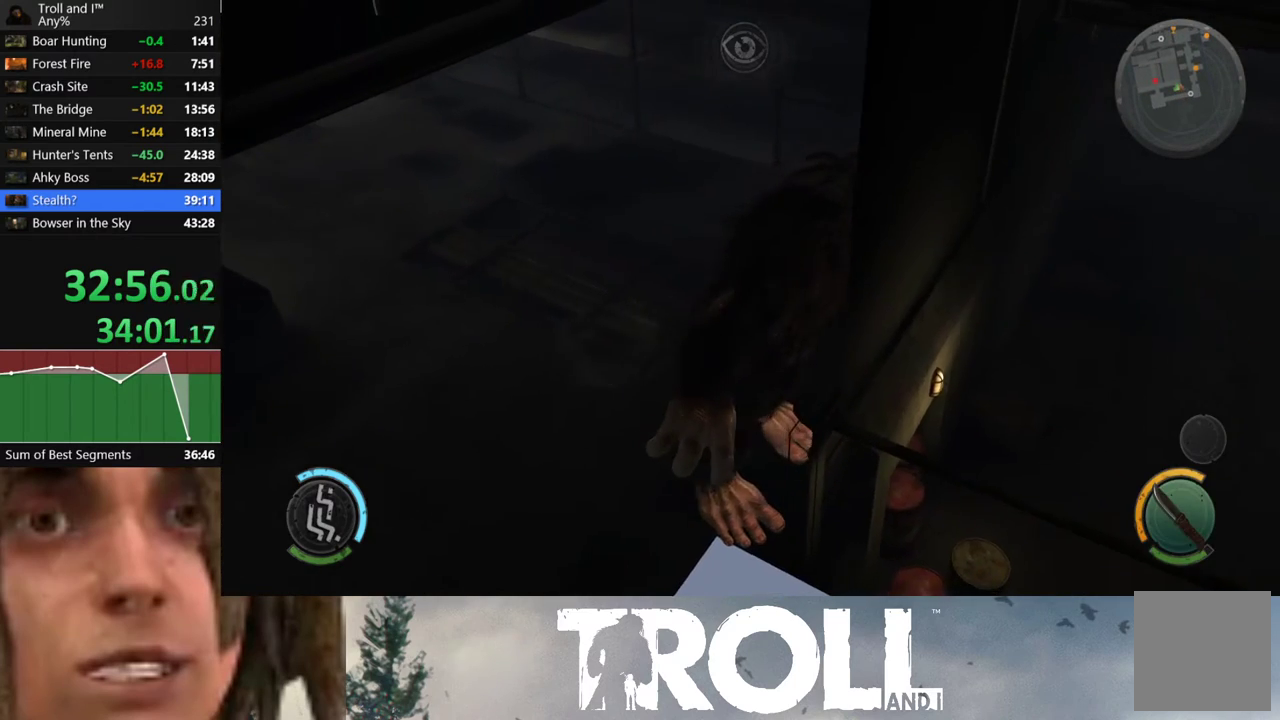
{"buttons": [], "left_stick": "center", "right_stick": "left", "button_events": []}
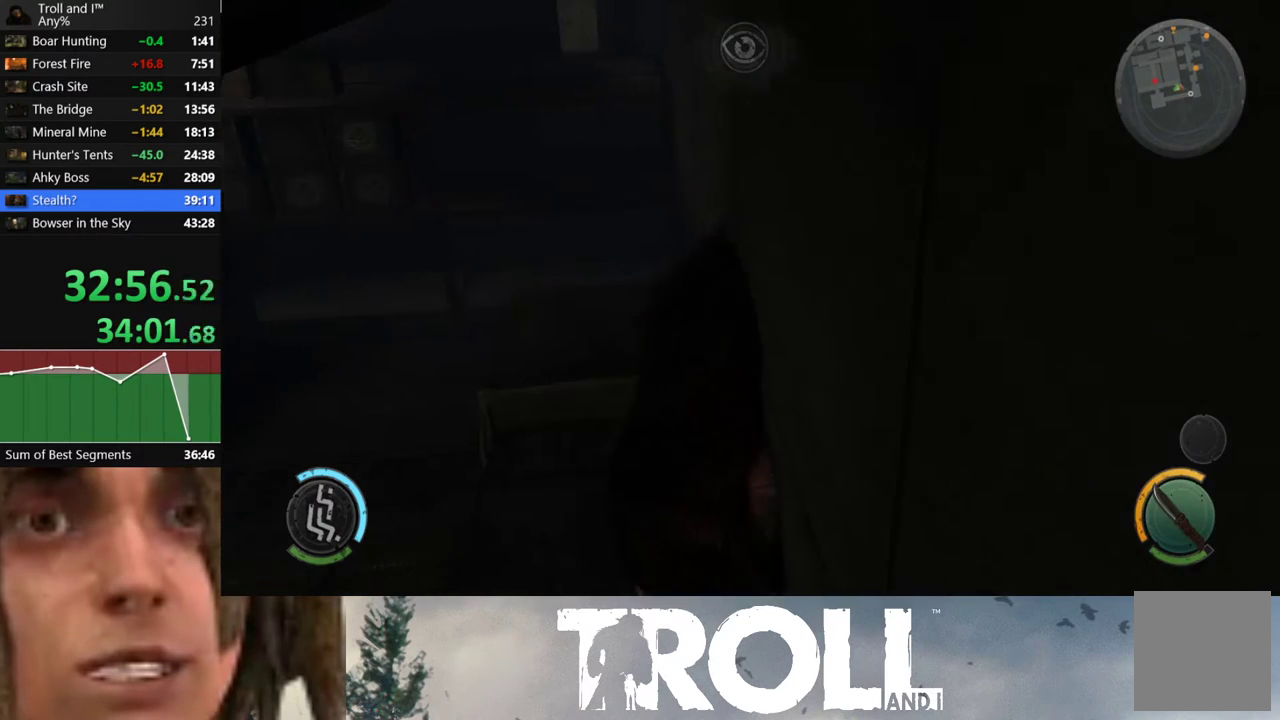
{"buttons": [], "left_stick": "down-left", "right_stick": "right", "button_events": []}
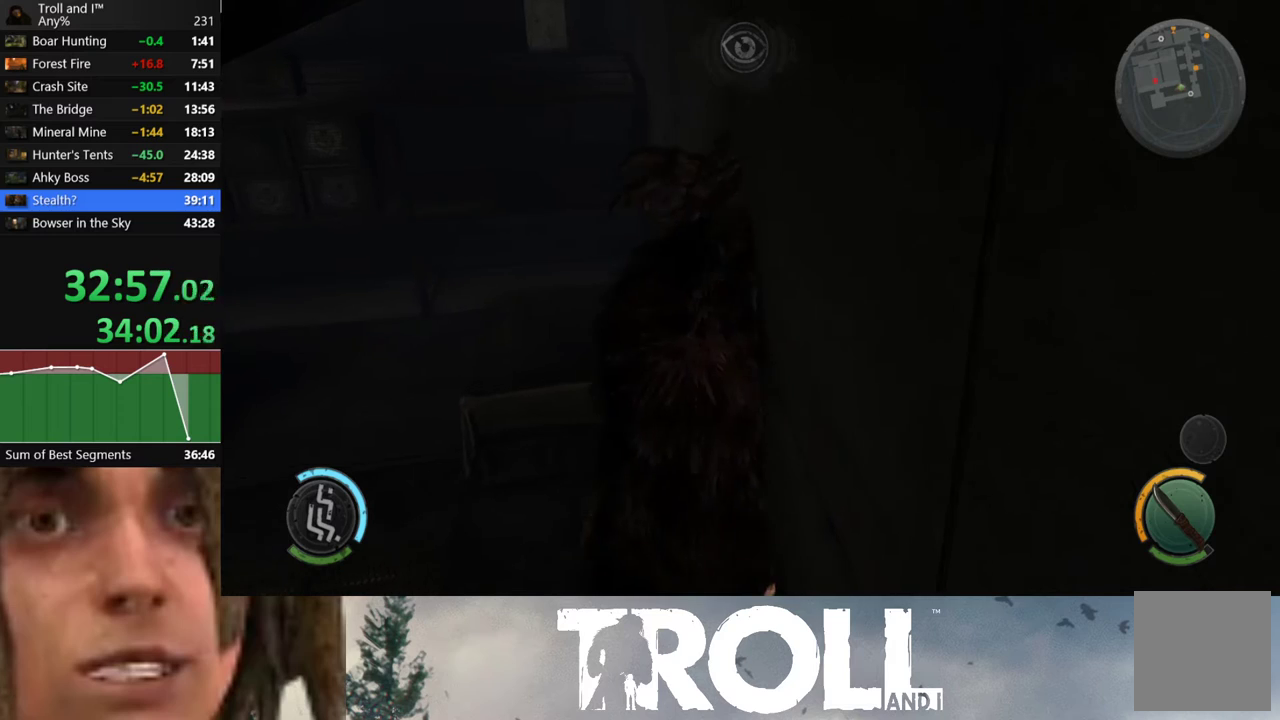
{"buttons": [], "left_stick": "down-left", "right_stick": "right", "button_events": []}
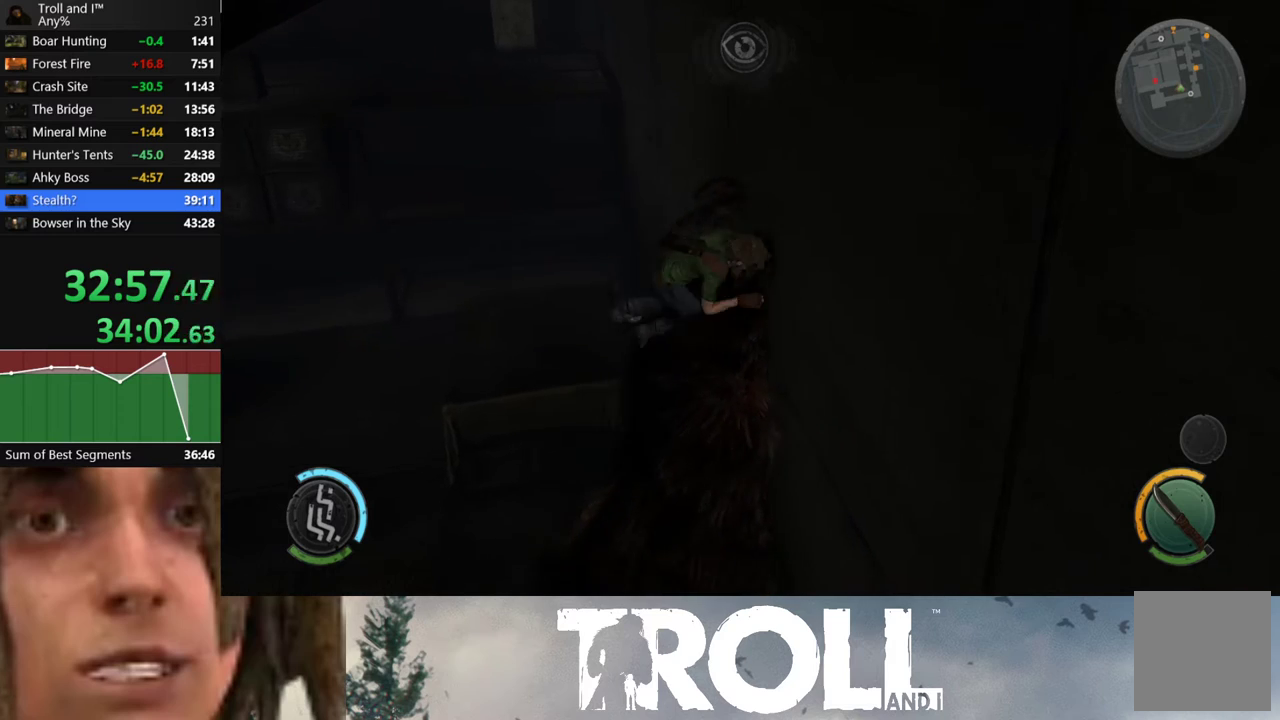
{"buttons": [], "left_stick": "down", "right_stick": "right", "button_events": []}
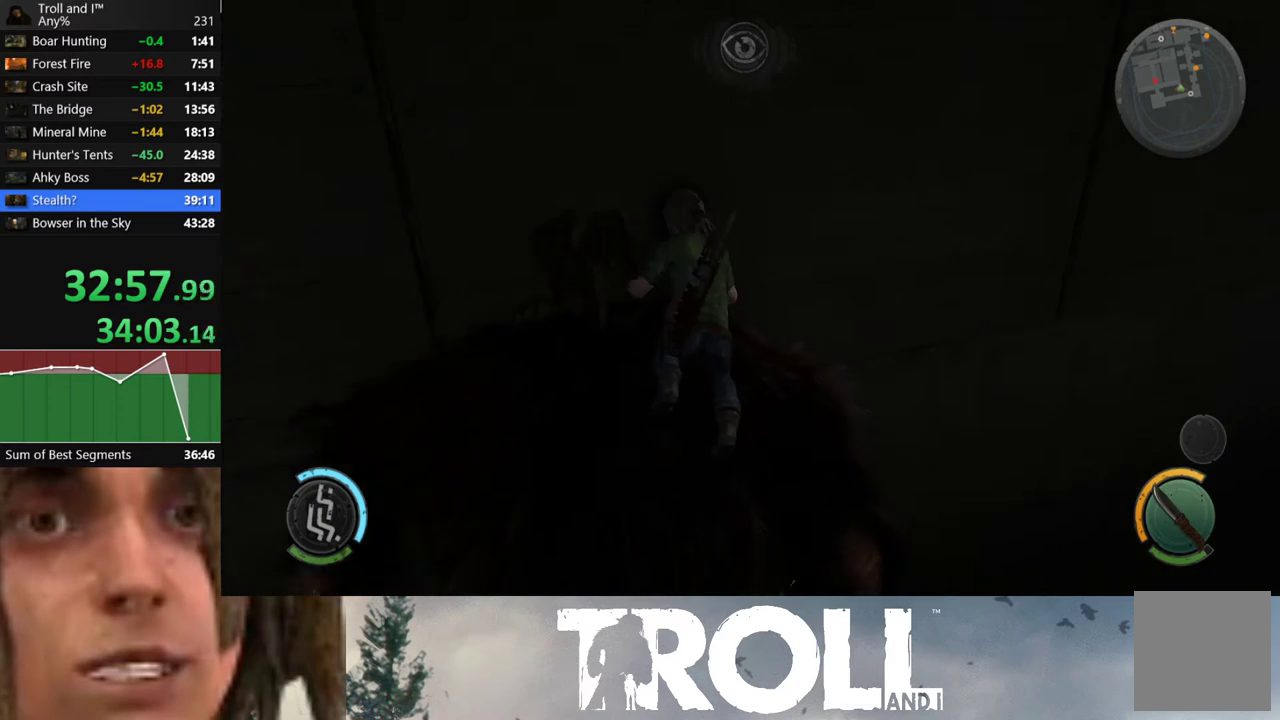
{"buttons": [], "left_stick": "down-right", "right_stick": "right", "button_events": []}